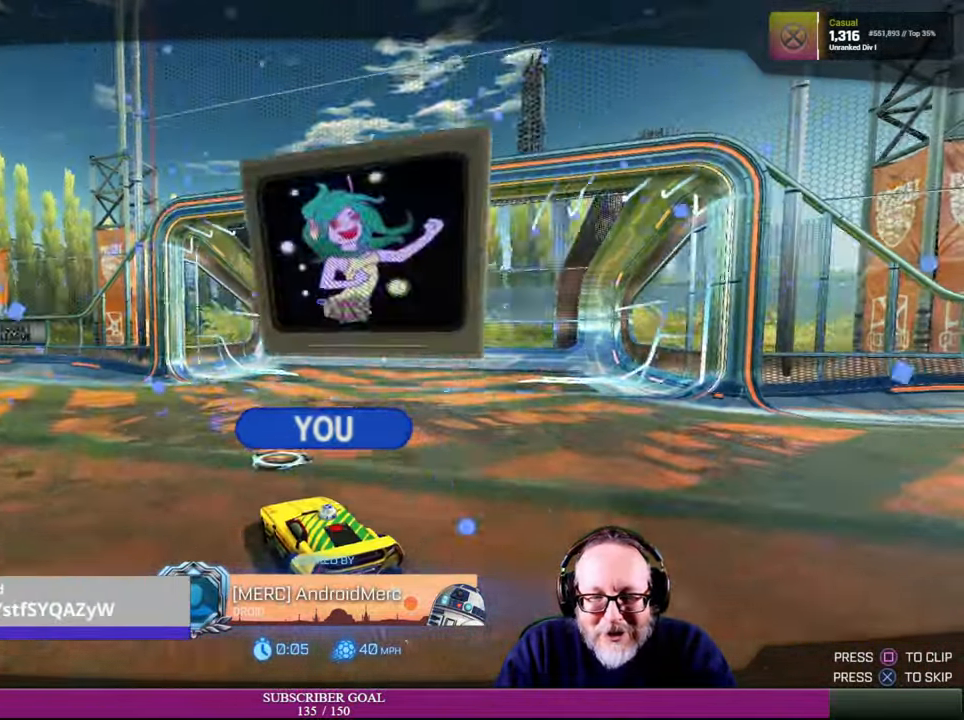
Gameplay with a controller (PlayStation layout); each line is a JSON object with the inputs held at the frame after it (dt_ms = milliseconds from this image to that frame). "events" lists button and stick changes between this image and that frame as [ms after this image, input, new state], when the widget could be followed in between. Not read: R3.
{"dt_ms": 500, "buttons": ["CROSS"], "left_stick": "center", "right_stick": "center", "events": [[483, "CROSS", "down"]]}
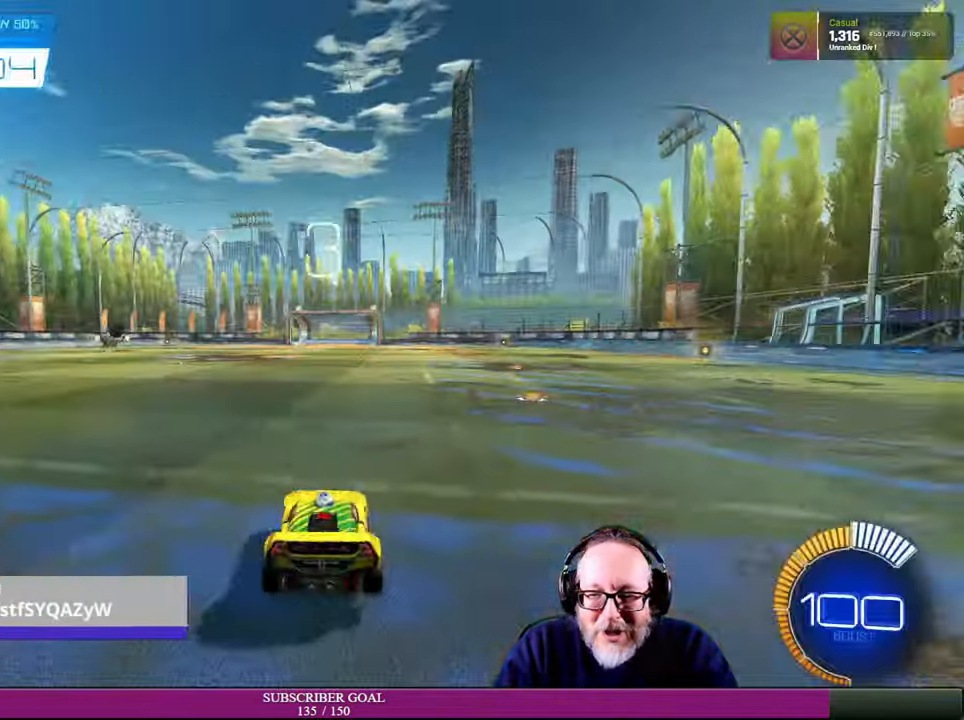
{"dt_ms": 500, "buttons": [], "left_stick": "center", "right_stick": "center", "events": [[83, "CROSS", "up"]]}
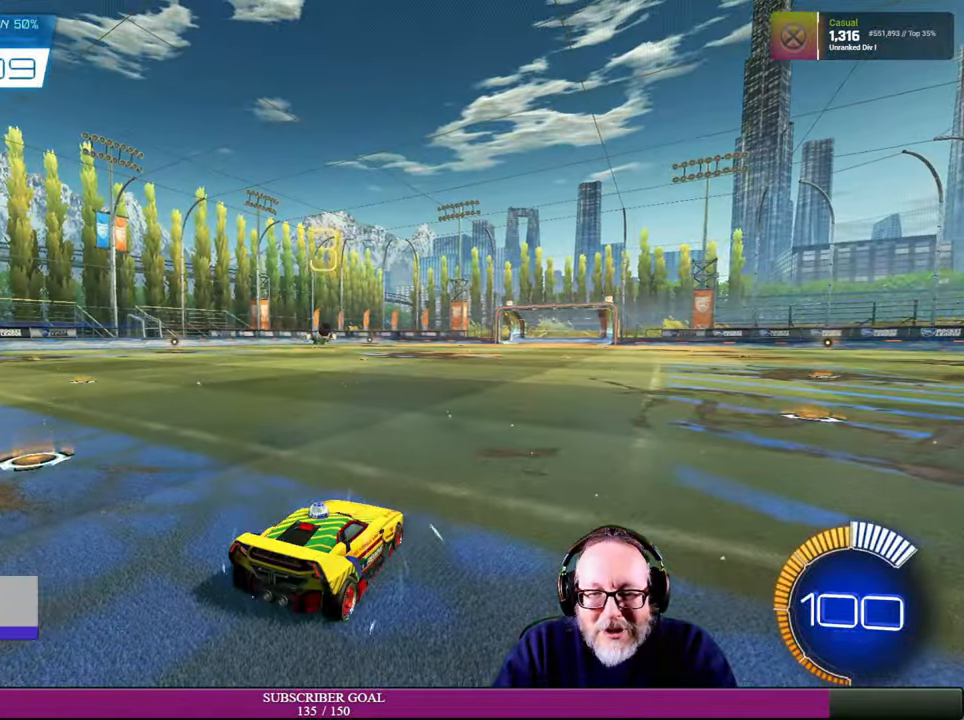
{"dt_ms": 500, "buttons": [], "left_stick": "center", "right_stick": "center", "events": []}
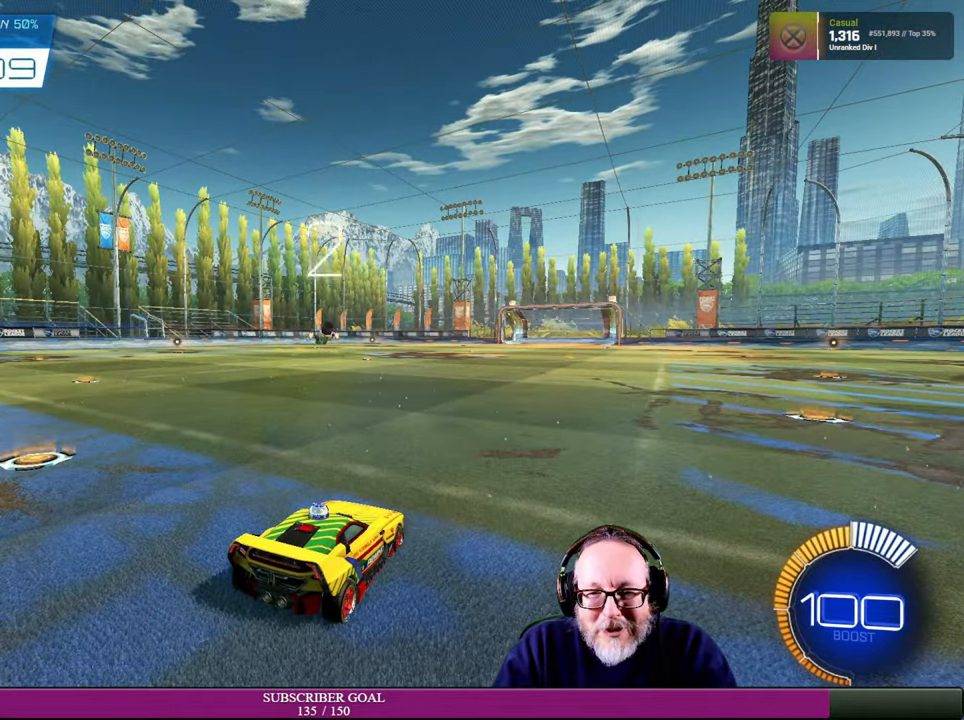
{"dt_ms": 500, "buttons": [], "left_stick": "center", "right_stick": "center", "events": []}
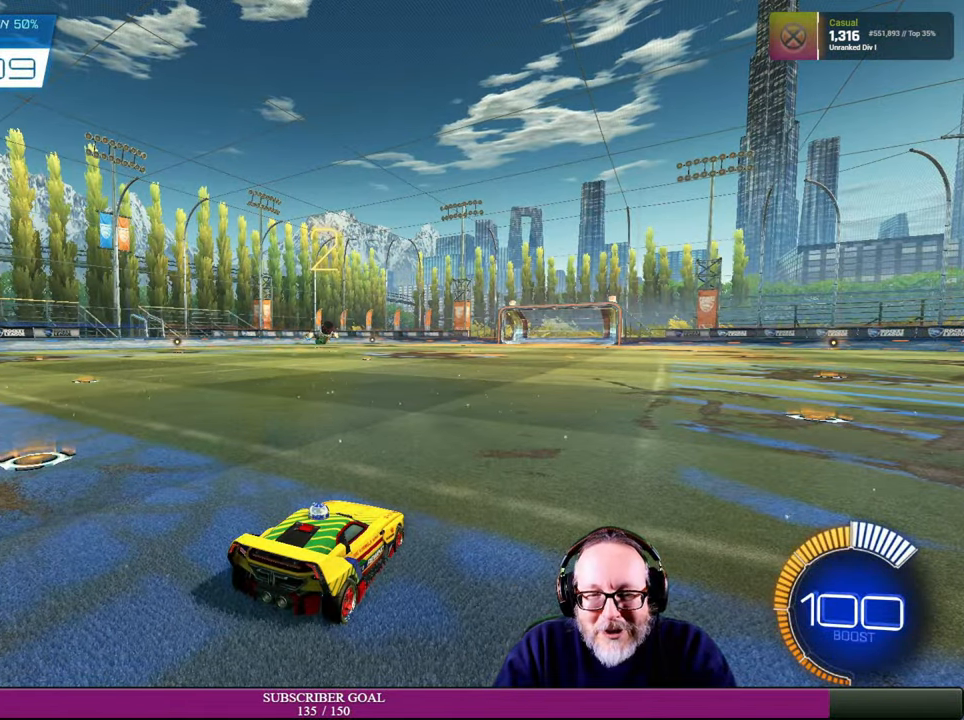
{"dt_ms": 500, "buttons": [], "left_stick": "center", "right_stick": "center", "events": []}
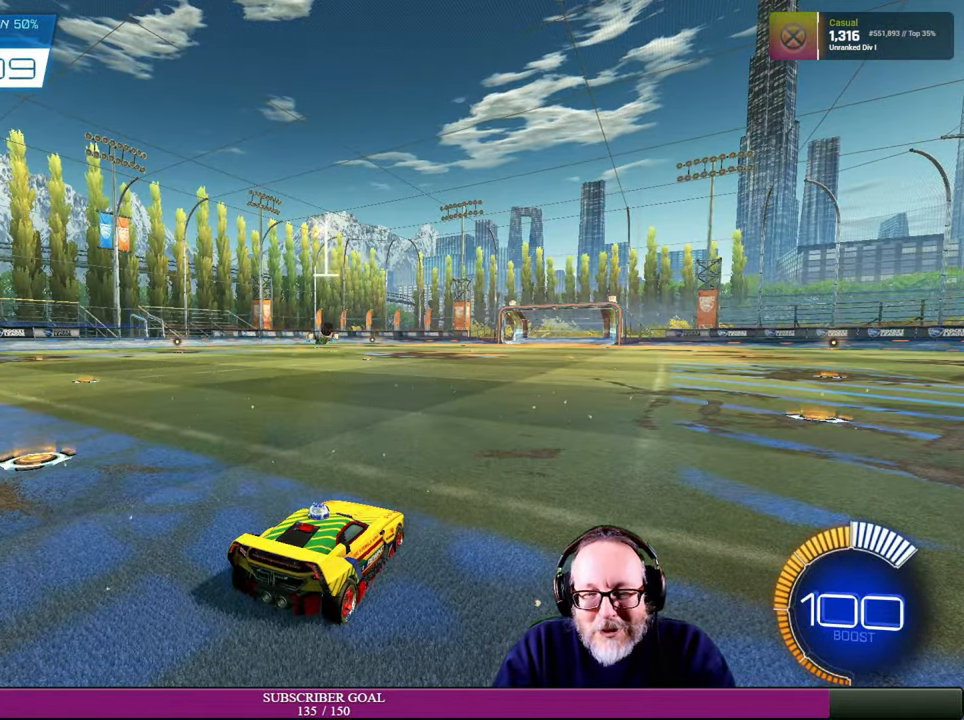
{"dt_ms": 500, "buttons": [], "left_stick": "center", "right_stick": "center", "events": [[100, "R2", "down"], [150, "R1", "down"], [284, "R1", "up"], [334, "R2", "up"]]}
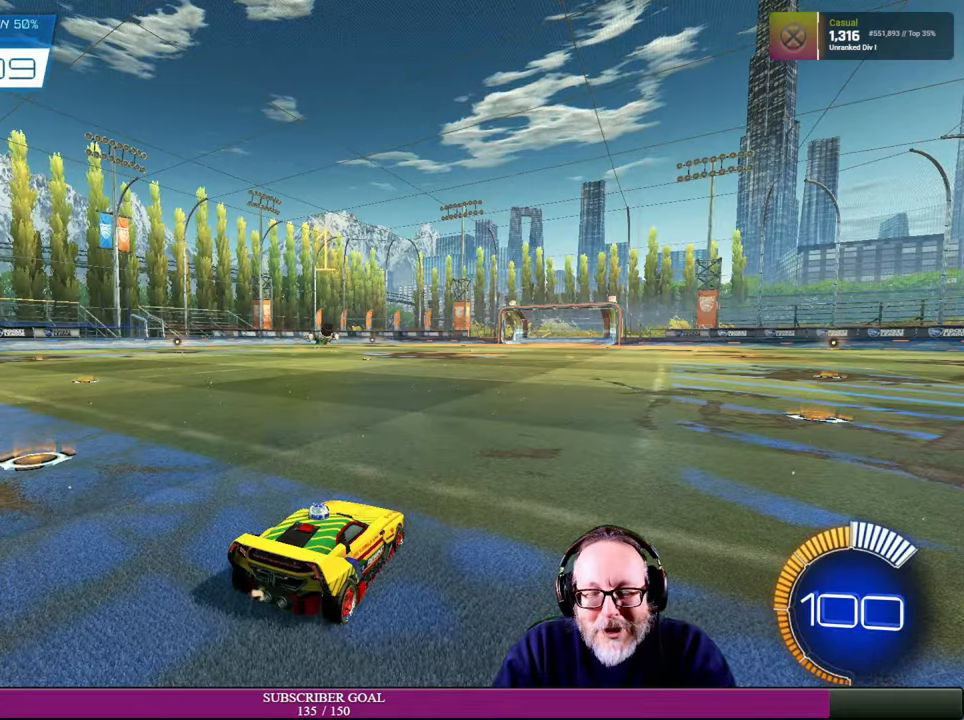
{"dt_ms": 500, "buttons": ["R2"], "left_stick": "center", "right_stick": "center", "events": [[300, "R2", "down"]]}
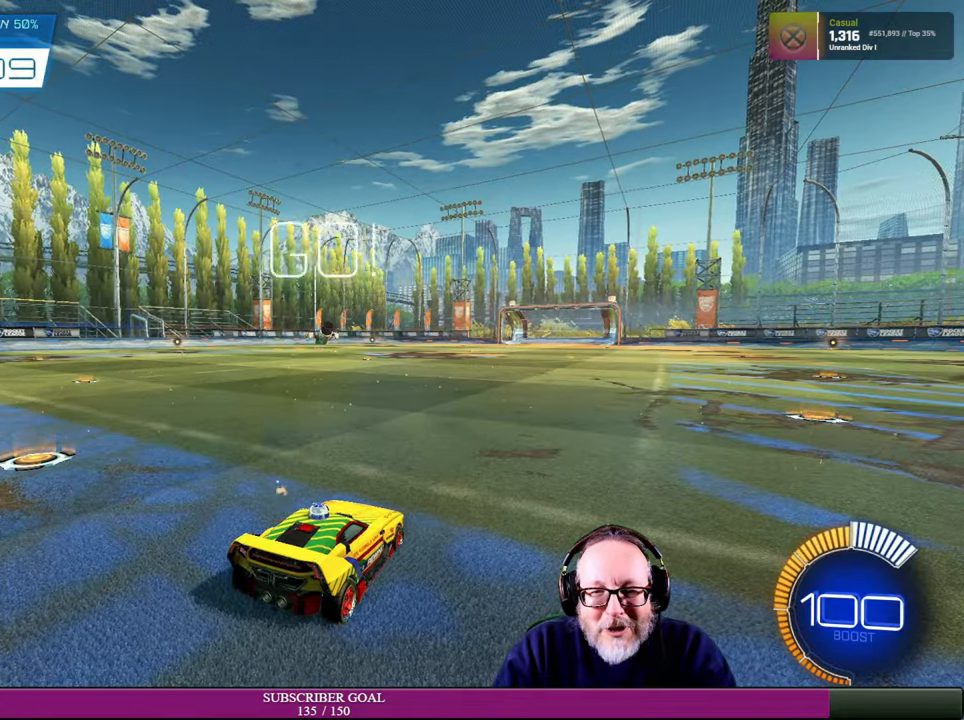
{"dt_ms": 500, "buttons": ["CROSS", "R2"], "left_stick": "center", "right_stick": "center", "events": [[484, "CROSS", "down"]]}
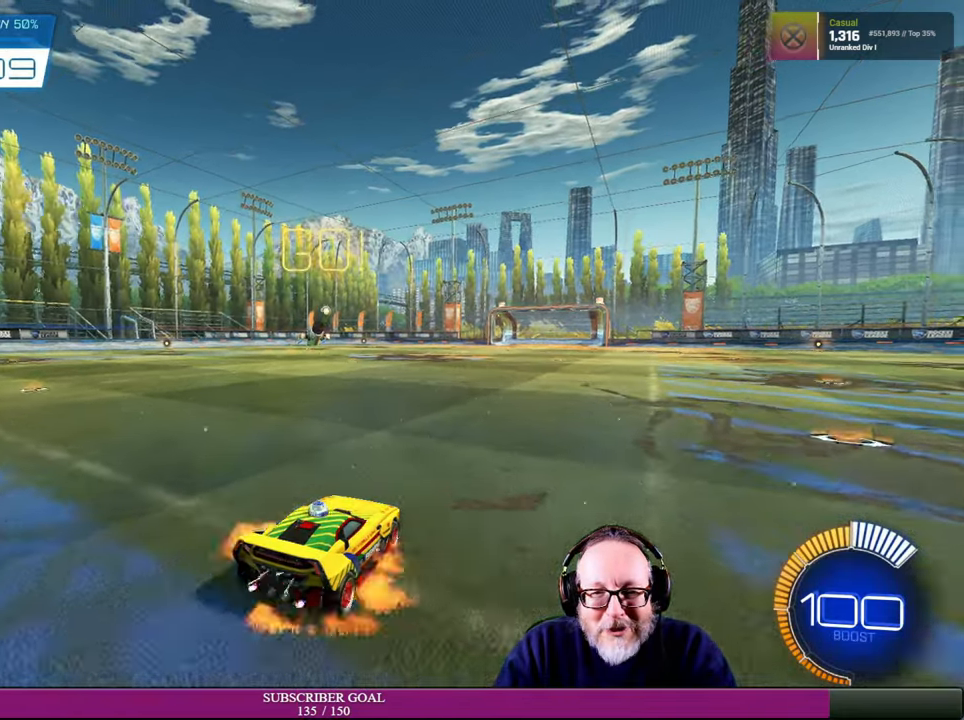
{"dt_ms": 500, "buttons": ["R1", "R2"], "left_stick": "left", "right_stick": "center", "events": [[17, "R1", "down"], [17, "left_stick", "down"], [117, "R1", "up"], [150, "CROSS", "up"], [334, "R1", "down"], [334, "left_stick", "center"], [467, "left_stick", "left"]]}
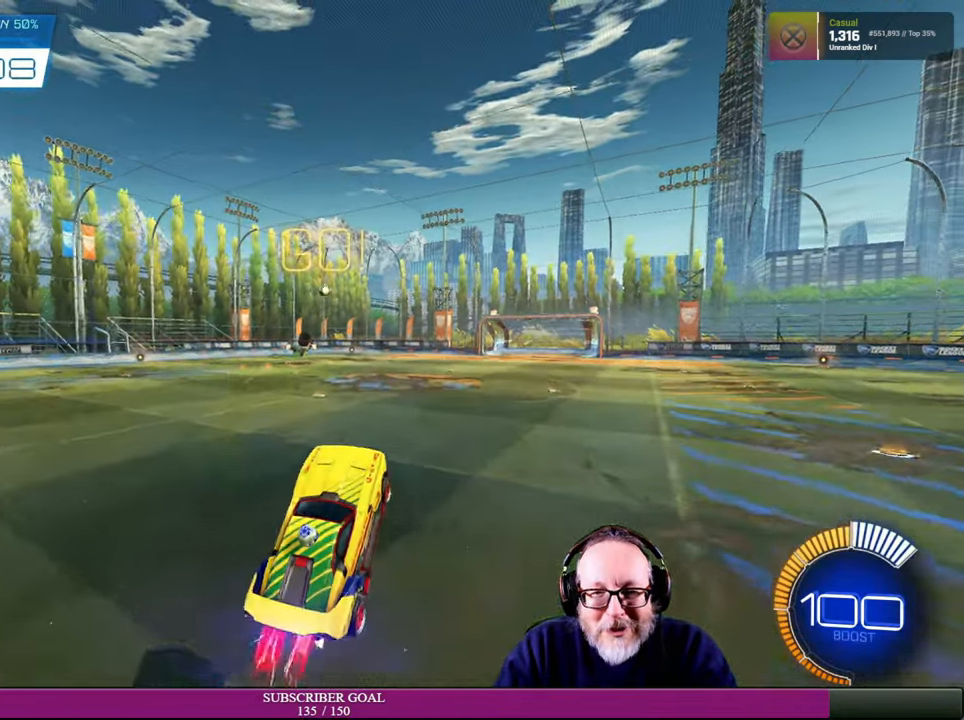
{"dt_ms": 500, "buttons": ["R1", "R2"], "left_stick": "center", "right_stick": "center", "events": [[100, "left_stick", "center"]]}
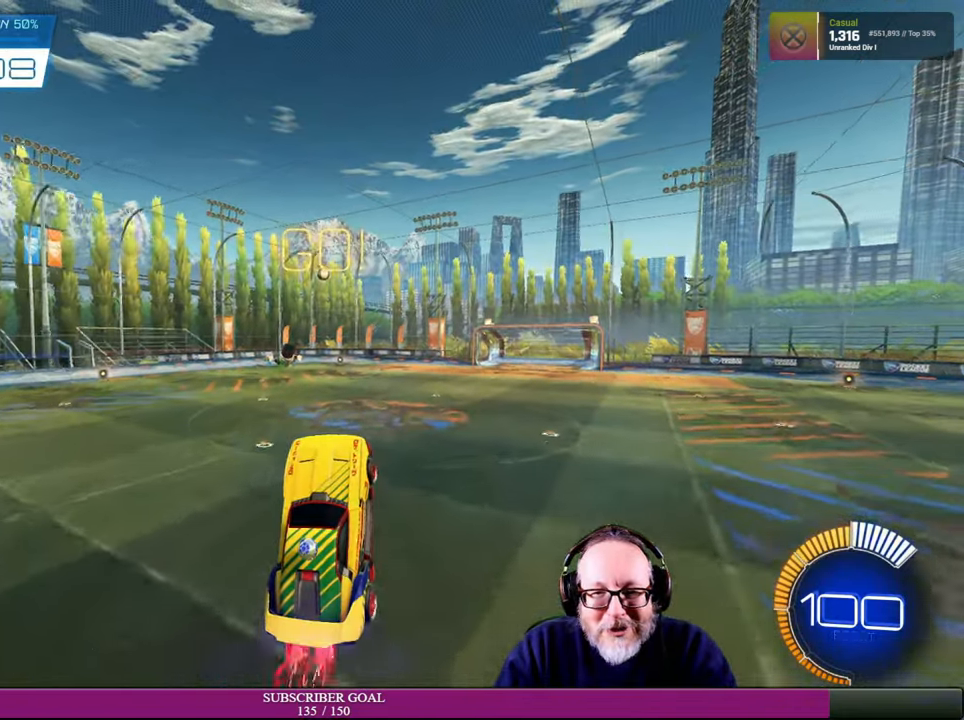
{"dt_ms": 500, "buttons": ["R1", "R2"], "left_stick": "center", "right_stick": "center", "events": [[117, "R1", "up"], [150, "left_stick", "left"], [300, "R1", "down"], [317, "left_stick", "center"]]}
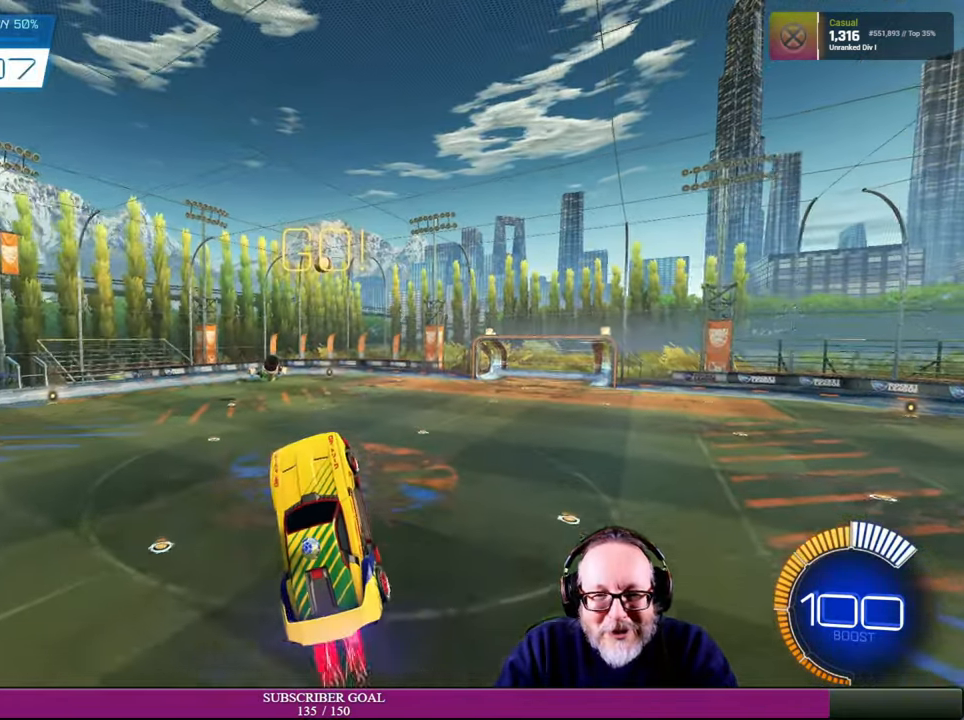
{"dt_ms": 500, "buttons": ["R2"], "left_stick": "right", "right_stick": "center", "events": [[117, "left_stick", "right"], [384, "R1", "up"], [384, "left_stick", "down-right"], [500, "left_stick", "right"]]}
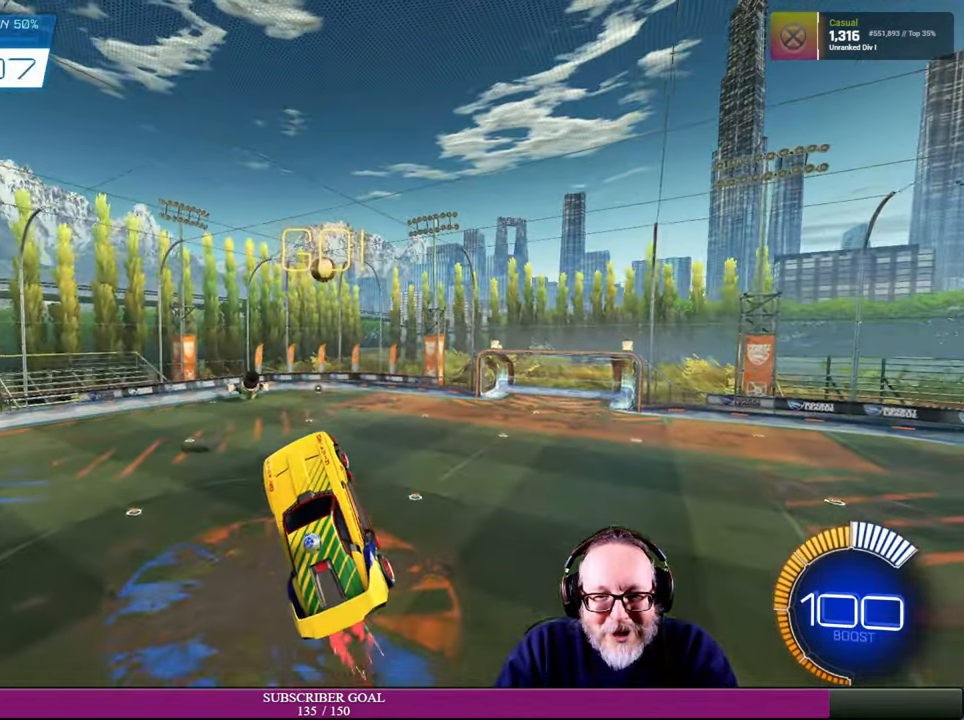
{"dt_ms": 500, "buttons": ["R1", "R2"], "left_stick": "left", "right_stick": "center", "events": [[100, "R1", "down"], [134, "left_stick", "up"], [217, "R1", "up"], [217, "left_stick", "up-left"], [467, "R1", "down"], [467, "left_stick", "left"]]}
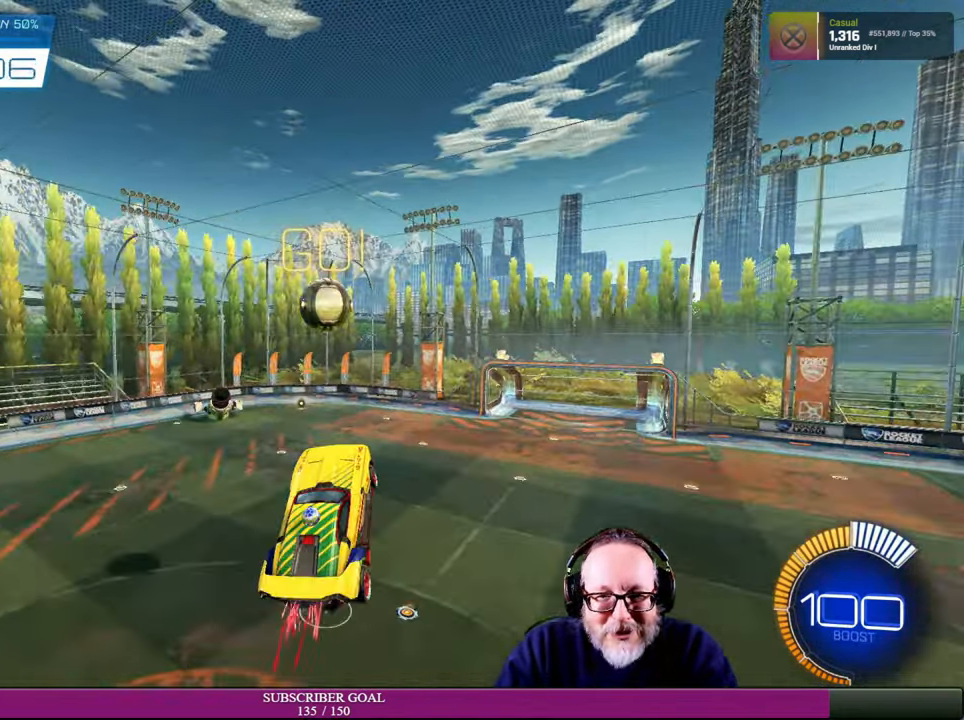
{"dt_ms": 500, "buttons": ["R2"], "left_stick": "right", "right_stick": "center", "events": [[284, "left_stick", "down"], [334, "left_stick", "center"], [384, "left_stick", "up"], [434, "R1", "up"], [434, "left_stick", "right"]]}
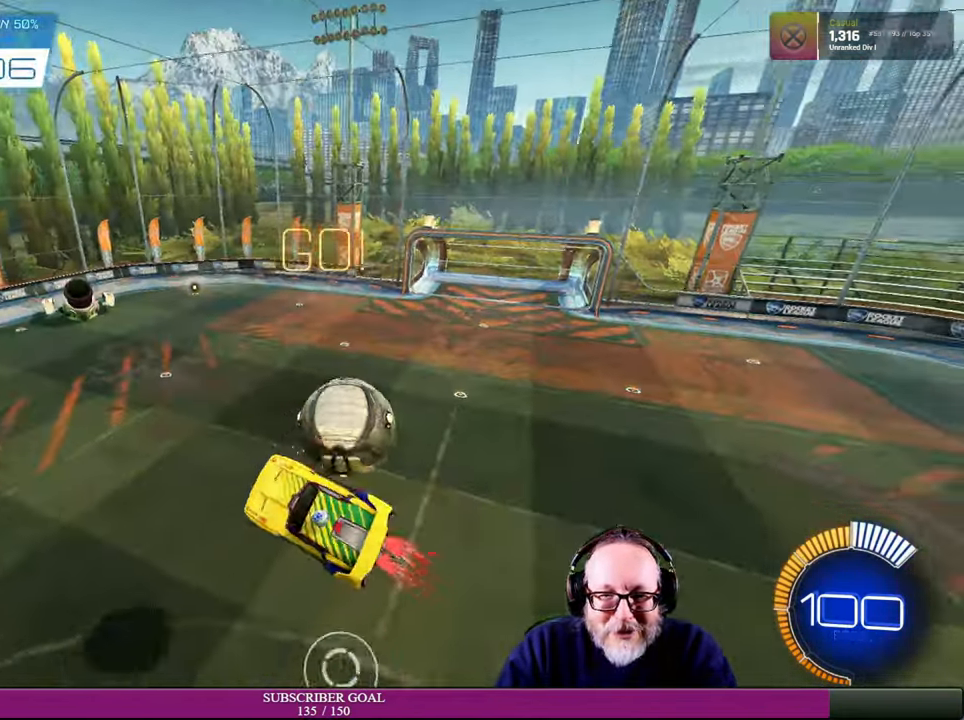
{"dt_ms": 500, "buttons": ["R2"], "left_stick": "center", "right_stick": "center", "events": [[117, "left_stick", "center"], [217, "left_stick", "right"], [300, "left_stick", "center"], [384, "left_stick", "down-right"], [484, "left_stick", "center"]]}
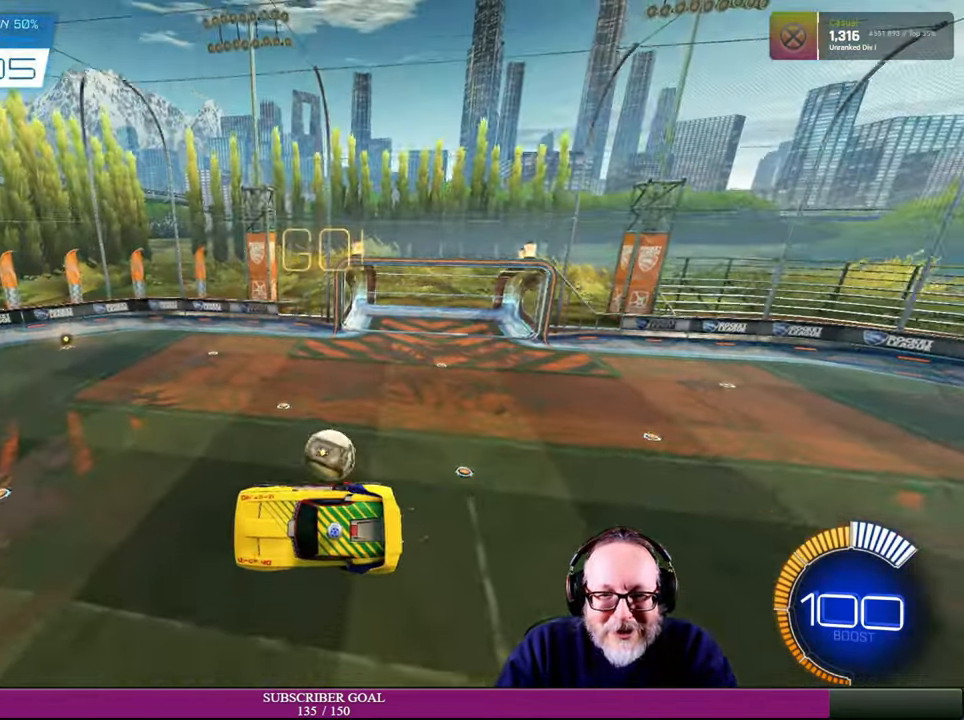
{"dt_ms": 500, "buttons": ["R2"], "left_stick": "center", "right_stick": "center", "events": []}
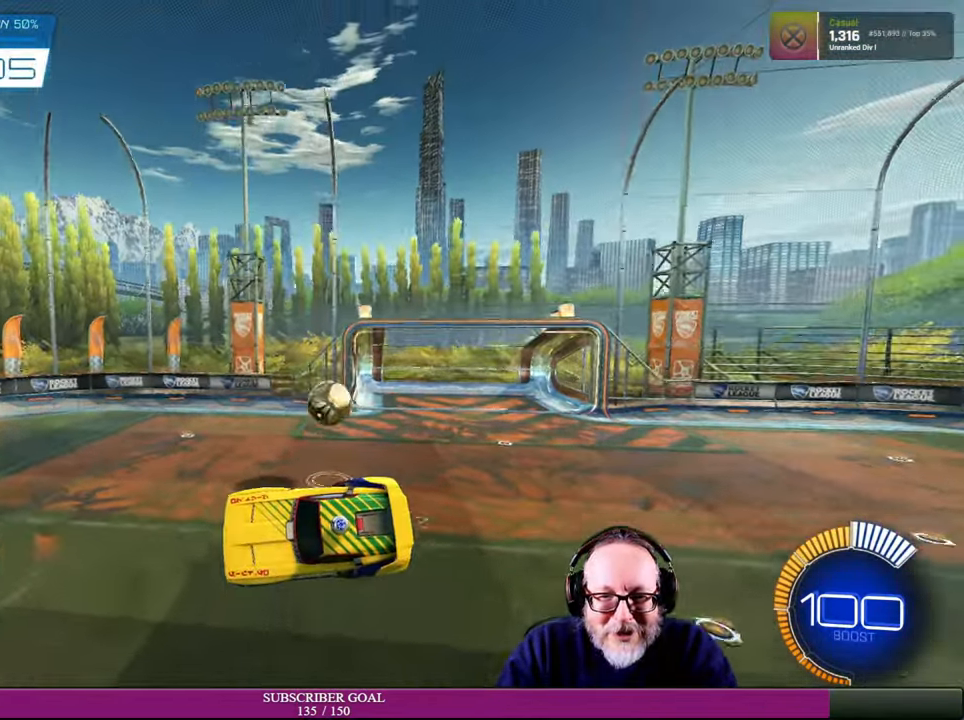
{"dt_ms": 500, "buttons": ["R2"], "left_stick": "center", "right_stick": "center", "events": []}
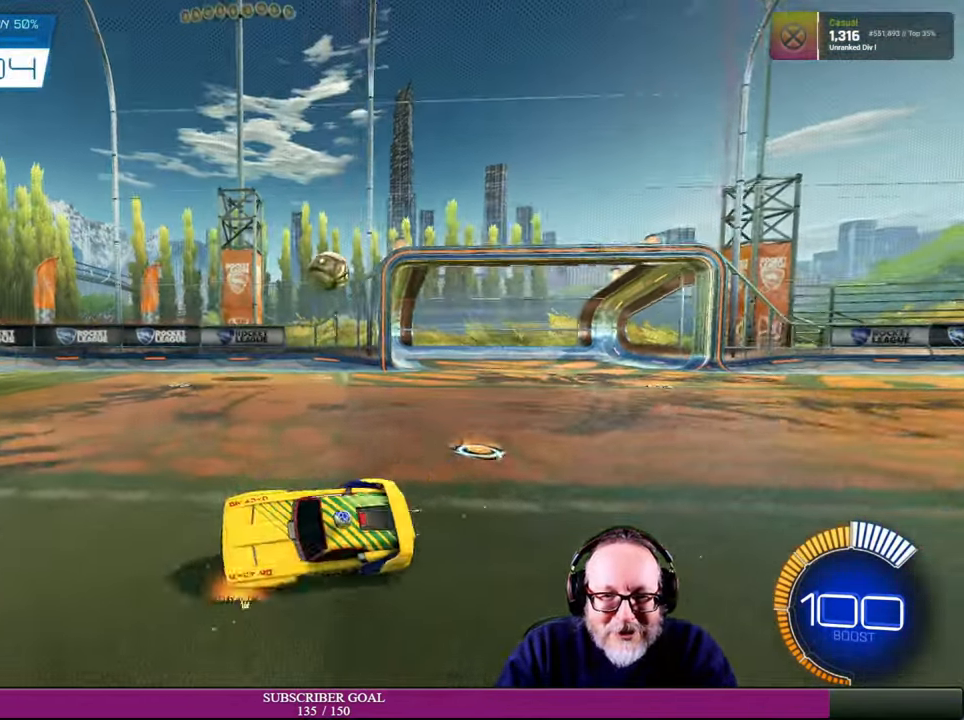
{"dt_ms": 500, "buttons": ["R2"], "left_stick": "down-left", "right_stick": "center", "events": [[234, "left_stick", "left"], [500, "left_stick", "down-left"]]}
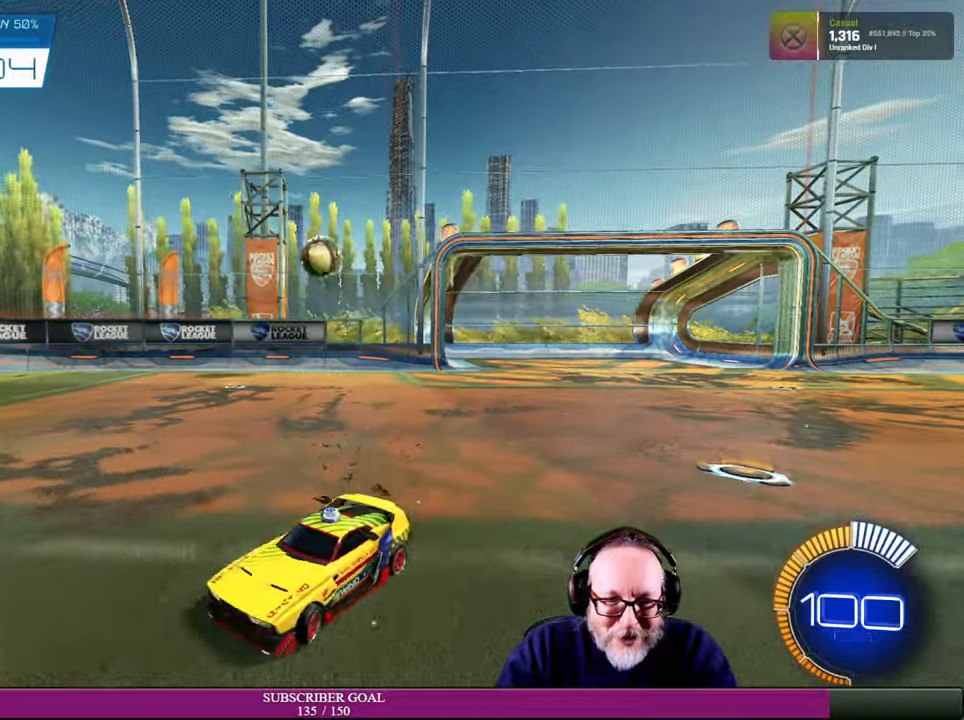
{"dt_ms": 500, "buttons": ["R2"], "left_stick": "right", "right_stick": "center", "events": [[183, "left_stick", "center"], [283, "left_stick", "right"], [433, "left_stick", "center"], [483, "left_stick", "right"]]}
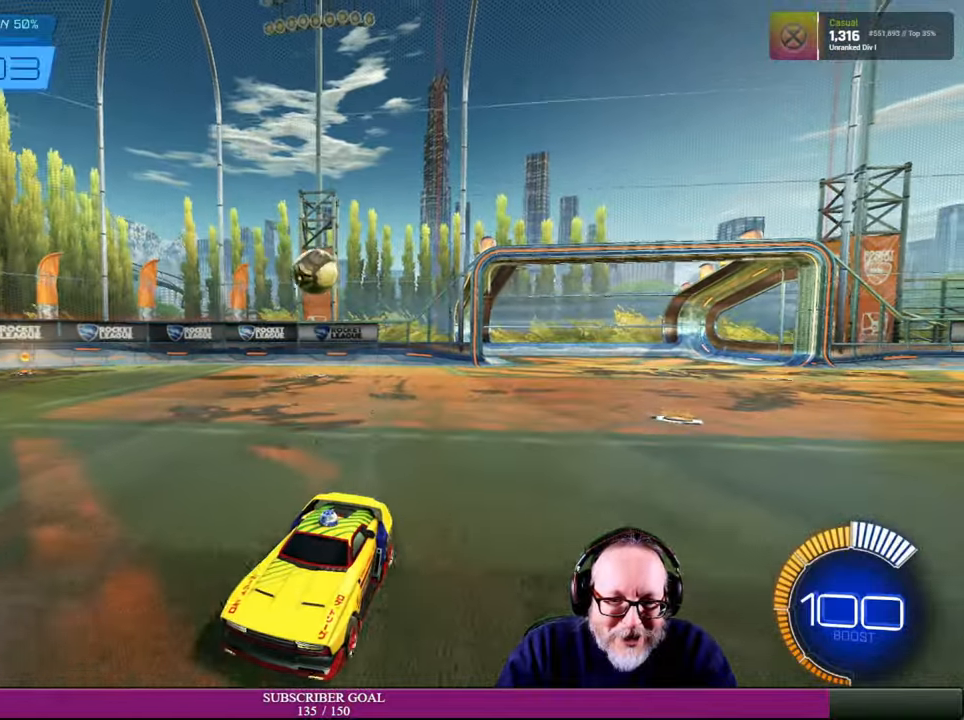
{"dt_ms": 500, "buttons": ["R2"], "left_stick": "right", "right_stick": "center", "events": [[433, "left_stick", "center"], [500, "left_stick", "right"]]}
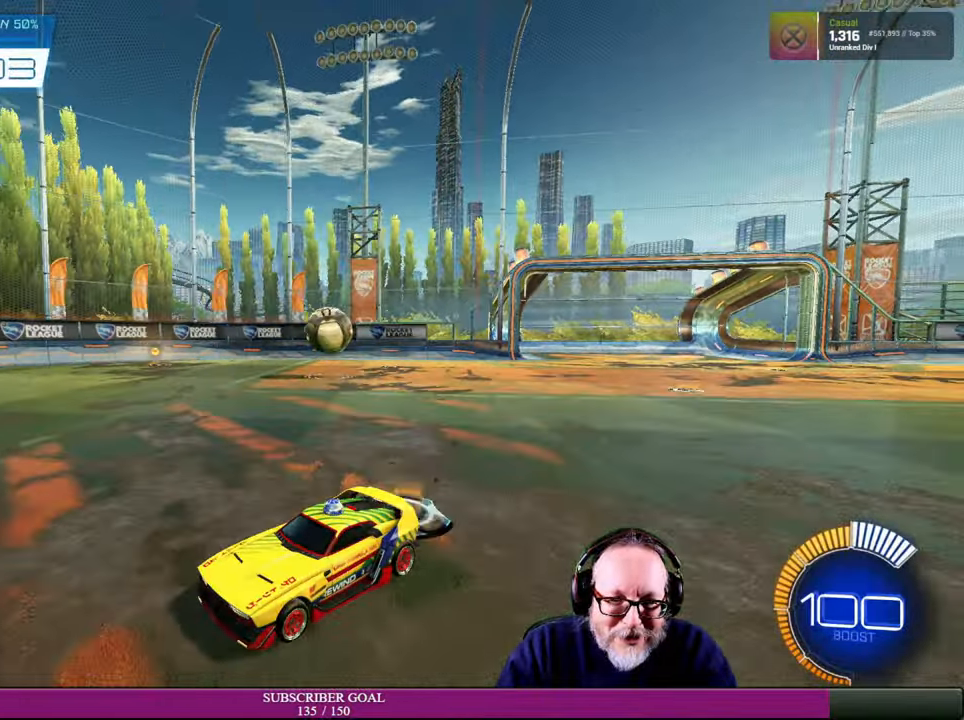
{"dt_ms": 500, "buttons": ["L1"], "left_stick": "right", "right_stick": "center", "events": [[316, "L1", "down"], [333, "R2", "up"]]}
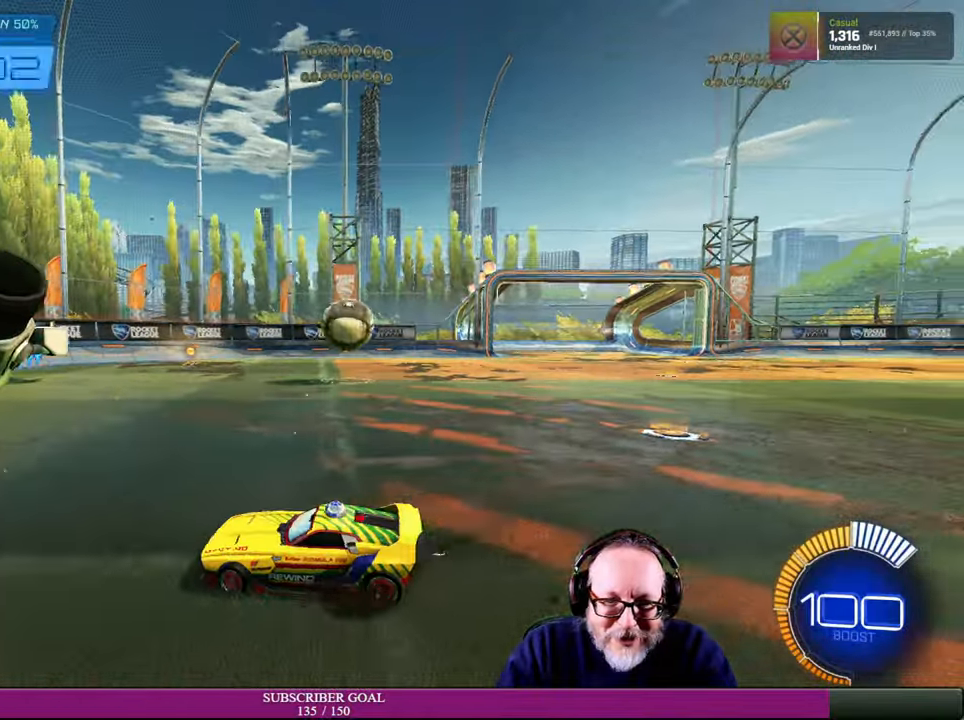
{"dt_ms": 500, "buttons": ["R2"], "left_stick": "right", "right_stick": "center", "events": [[50, "L1", "up"], [500, "R2", "down"]]}
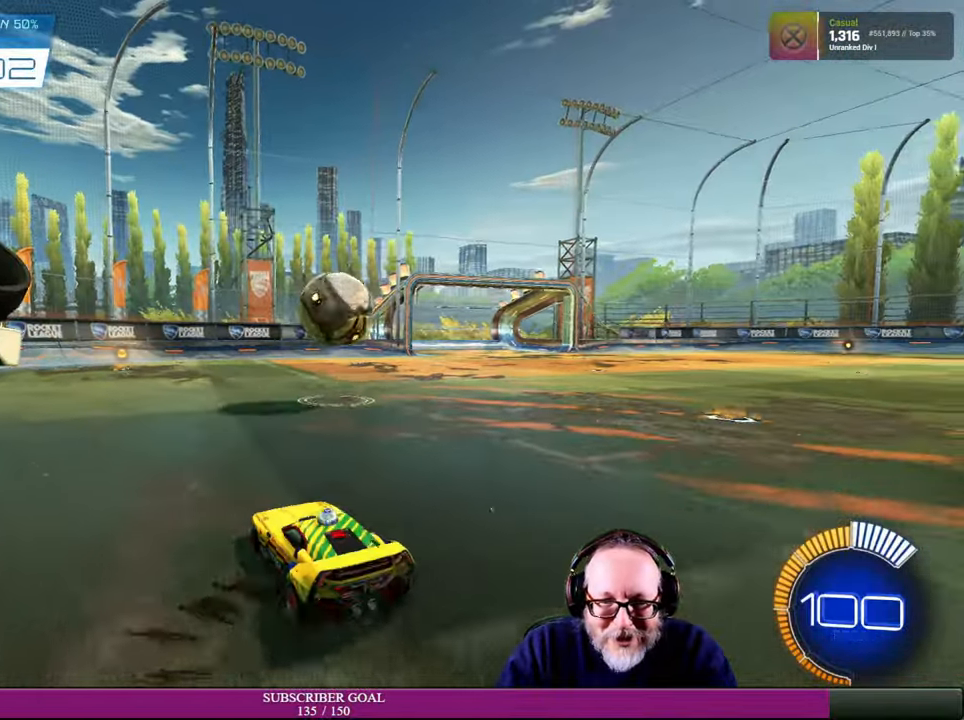
{"dt_ms": 500, "buttons": ["R2"], "left_stick": "right", "right_stick": "center", "events": [[16, "left_stick", "up-right"], [133, "left_stick", "up-left"], [250, "left_stick", "center"], [350, "left_stick", "right"]]}
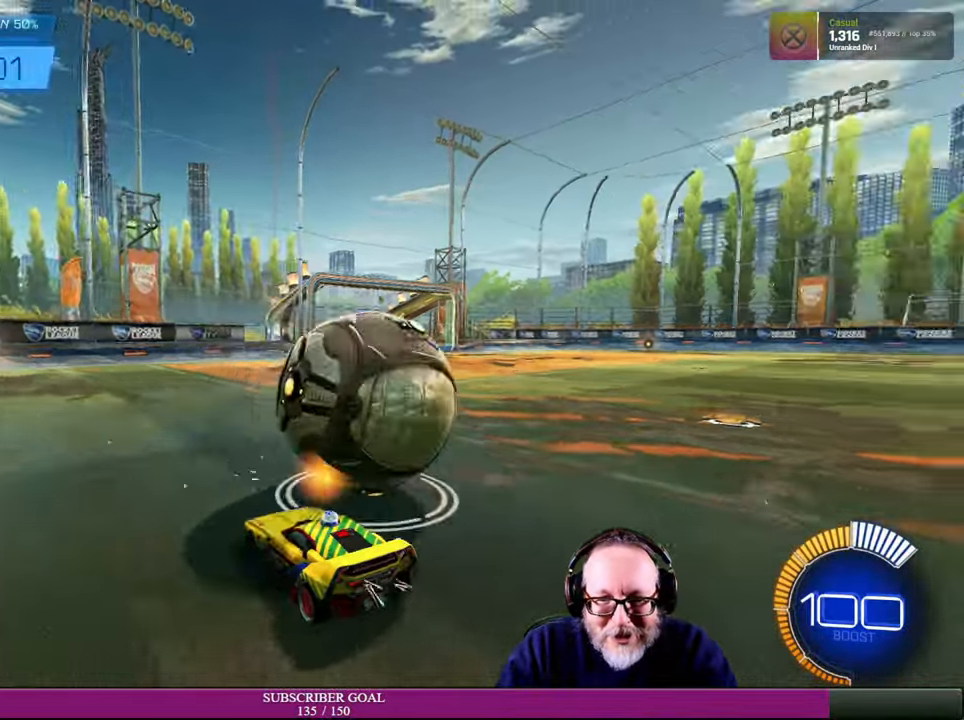
{"dt_ms": 500, "buttons": ["R2"], "left_stick": "right", "right_stick": "center", "events": [[66, "R2", "up"], [266, "R2", "down"]]}
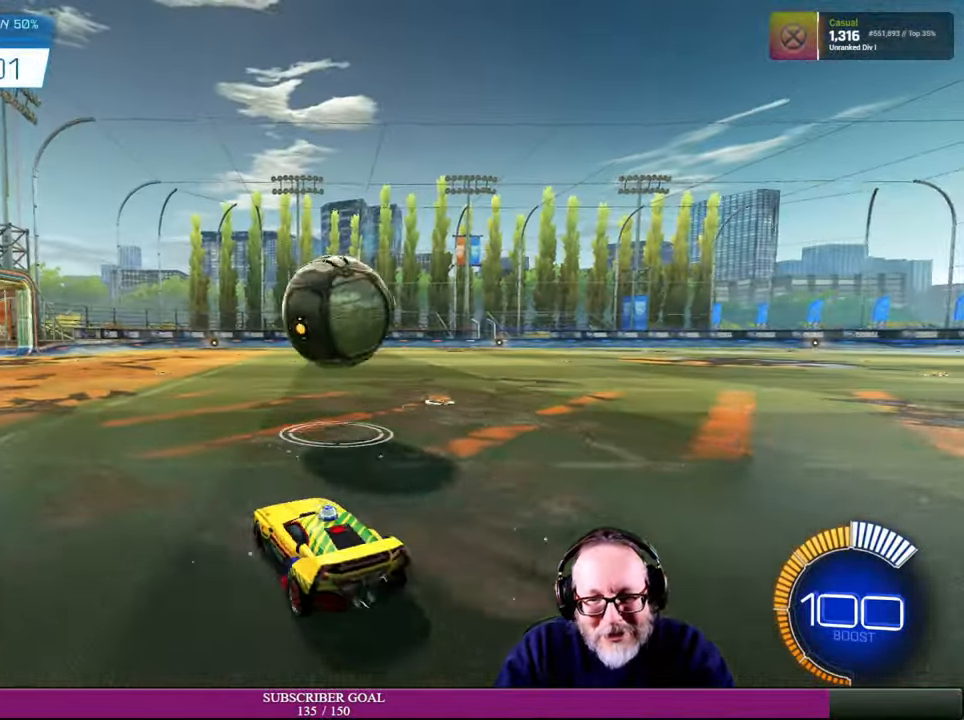
{"dt_ms": 500, "buttons": ["R1", "R2"], "left_stick": "up-left", "right_stick": "center", "events": [[16, "R1", "down"], [283, "left_stick", "center"], [433, "left_stick", "up-left"]]}
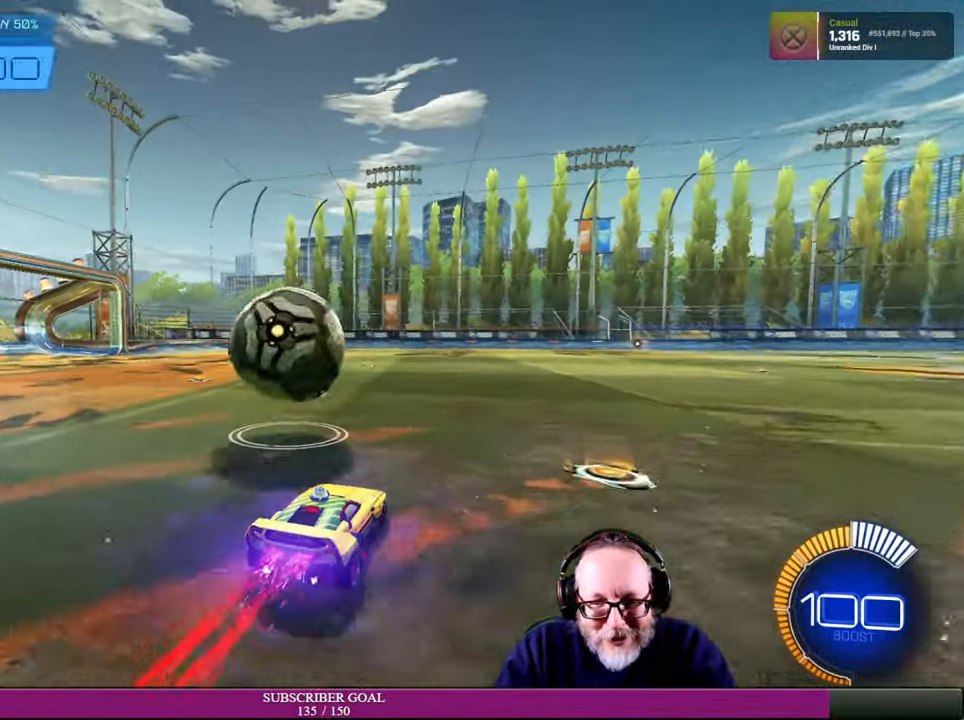
{"dt_ms": 500, "buttons": ["R2"], "left_stick": "left", "right_stick": "center", "events": [[66, "left_stick", "left"], [200, "R1", "up"], [300, "CROSS", "down"], [316, "R1", "down"], [433, "R1", "up"], [466, "CROSS", "up"]]}
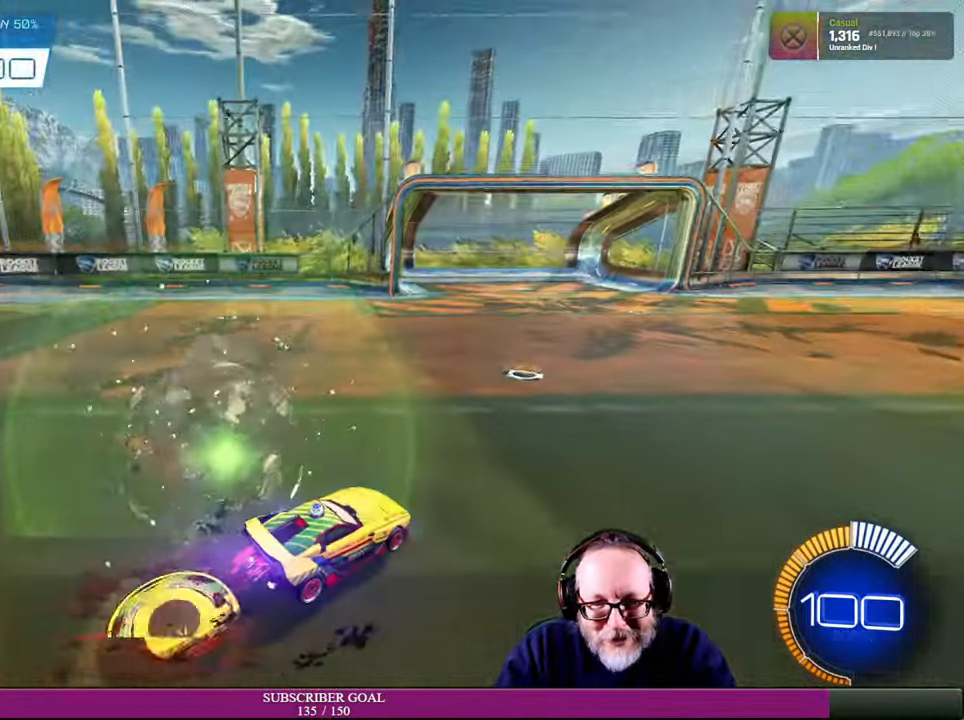
{"dt_ms": 500, "buttons": [], "left_stick": "center", "right_stick": "center", "events": [[66, "left_stick", "down"], [216, "left_stick", "center"], [233, "R2", "up"]]}
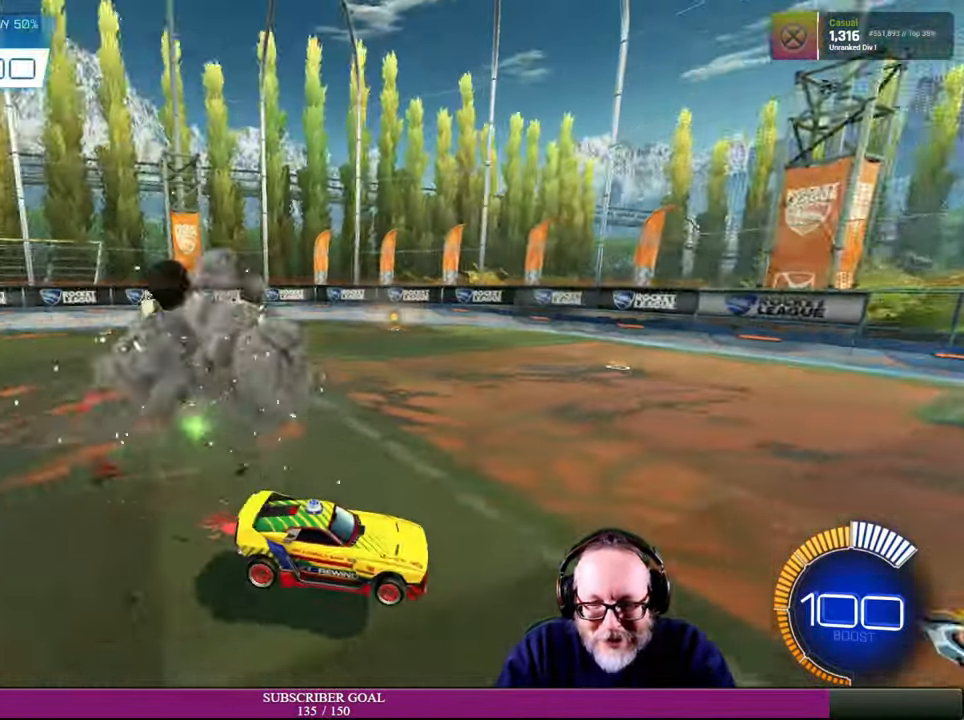
{"dt_ms": 500, "buttons": [], "left_stick": "center", "right_stick": "center", "events": []}
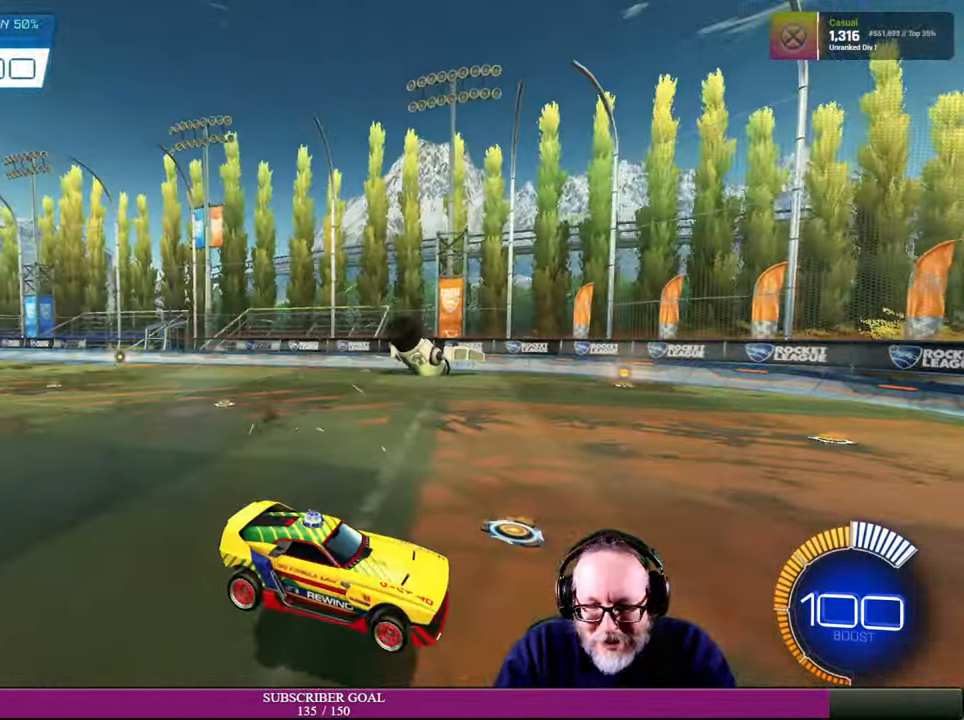
{"dt_ms": 1000, "buttons": ["R1", "R2"], "left_stick": "center", "right_stick": "center"}
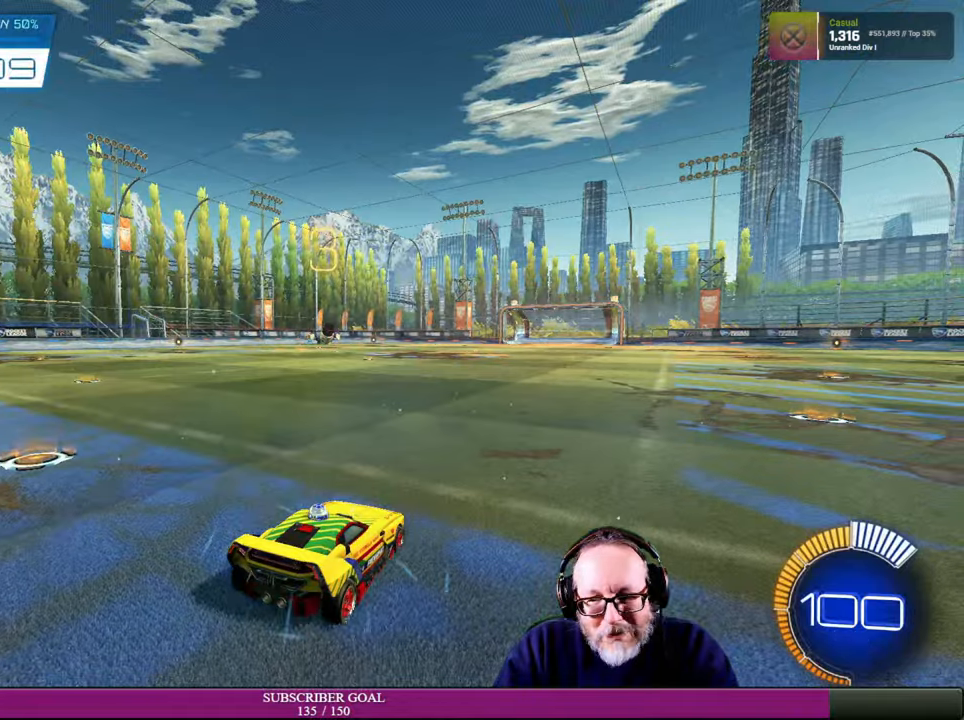
{"dt_ms": 500, "buttons": [], "left_stick": "center", "right_stick": "center", "events": [[250, "R2", "up"], [284, "R1", "up"]]}